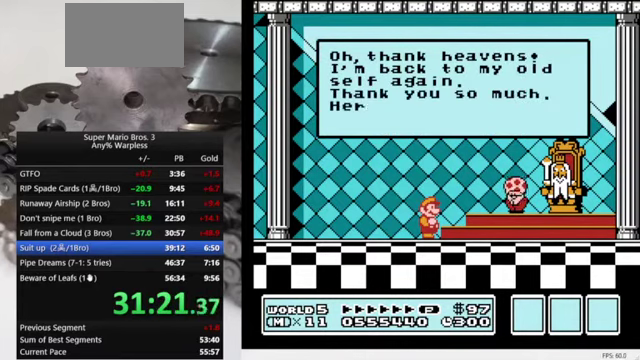
Gameplay with a controller (Nintendo layout); each line is a JSON object with the inputs held at the frame after it. "events" lists button and stick changes between this image and that frame as [ms after this image, input, new state], when the widget could be followed in between. Not read: L3 R3.
{"buttons": ["A"], "events": [[500, "A", "down"]]}
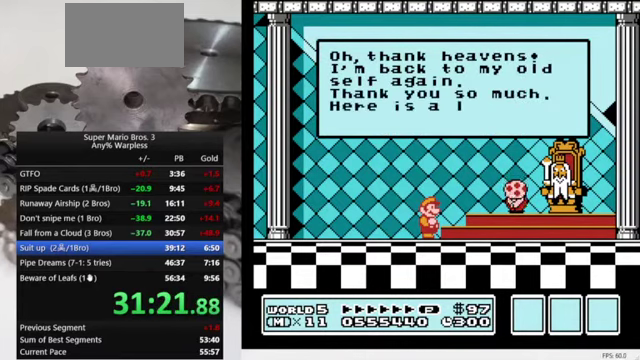
{"buttons": [], "events": [[66, "A", "up"], [300, "A", "down"], [367, "A", "up"], [434, "A", "down"], [500, "A", "up"]]}
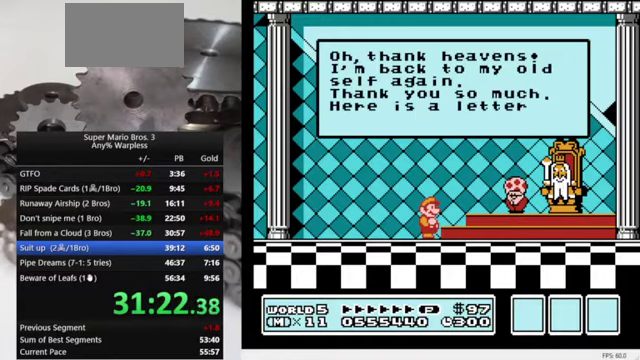
{"buttons": ["A"], "events": [[334, "A", "down"], [400, "A", "up"], [467, "A", "down"]]}
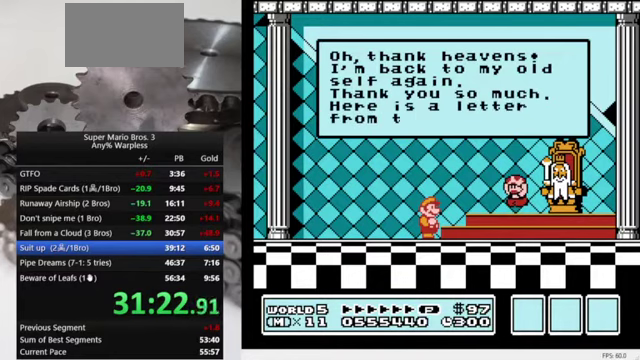
{"buttons": [], "events": [[34, "A", "up"], [134, "A", "down"], [200, "A", "up"], [267, "A", "down"], [334, "A", "up"], [400, "A", "down"], [467, "A", "up"]]}
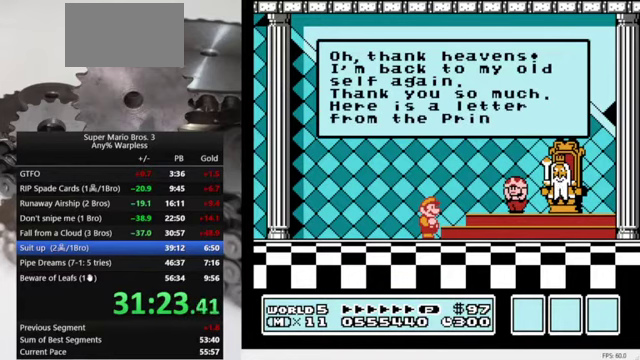
{"buttons": ["A"], "events": [[34, "A", "down"], [100, "A", "up"], [167, "A", "down"], [234, "A", "up"], [467, "A", "down"]]}
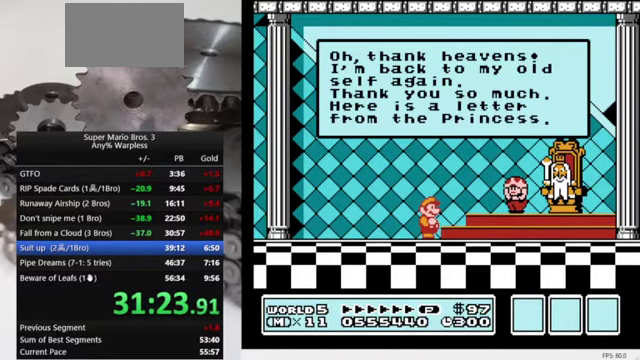
{"buttons": [], "events": [[34, "A", "up"], [100, "A", "down"], [167, "A", "up"], [234, "A", "down"], [300, "A", "up"], [367, "A", "down"], [467, "A", "up"]]}
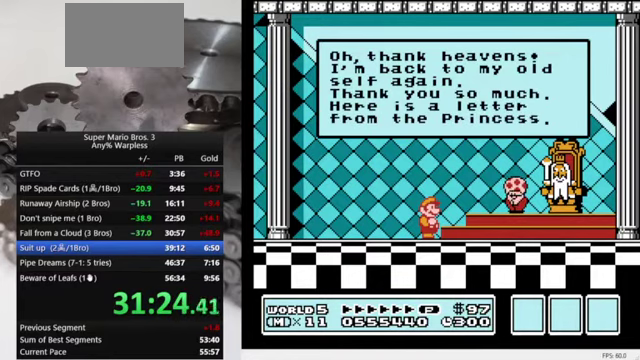
{"buttons": [], "events": [[34, "A", "down"], [100, "A", "up"], [167, "A", "down"], [234, "A", "up"], [300, "A", "down"], [367, "A", "up"], [434, "A", "down"], [500, "A", "up"]]}
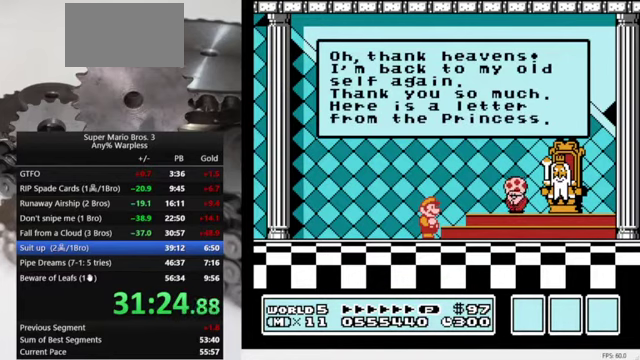
{"buttons": [], "events": [[100, "A", "down"], [167, "A", "up"], [234, "A", "down"], [300, "A", "up"], [367, "A", "down"], [434, "A", "up"]]}
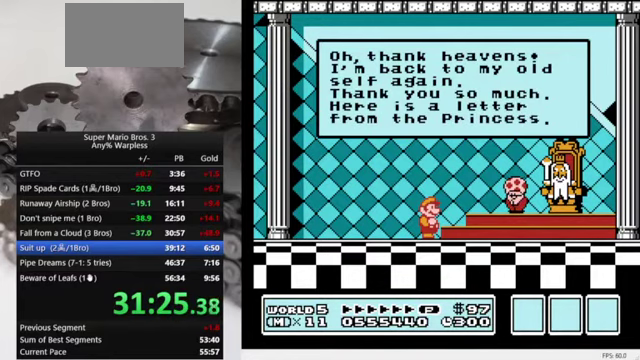
{"buttons": [], "events": [[167, "A", "down"], [234, "A", "up"], [300, "A", "down"], [367, "A", "up"], [434, "A", "down"], [500, "A", "up"]]}
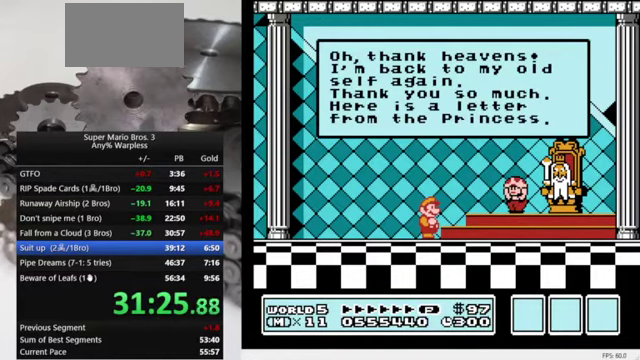
{"buttons": [], "events": [[100, "A", "down"], [167, "A", "up"], [234, "A", "down"], [300, "A", "up"], [367, "A", "down"], [434, "A", "up"]]}
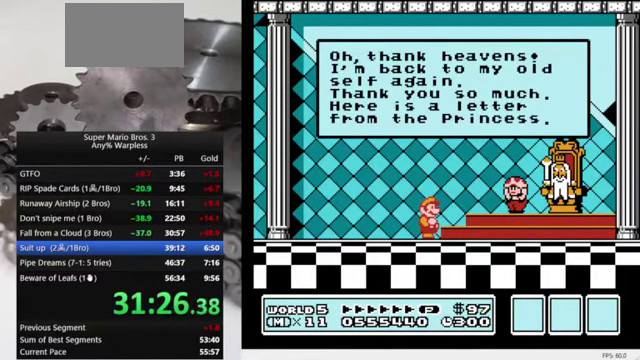
{"buttons": [], "events": [[34, "A", "down"], [100, "A", "up"], [167, "A", "down"], [234, "A", "up"], [300, "A", "down"], [367, "A", "up"]]}
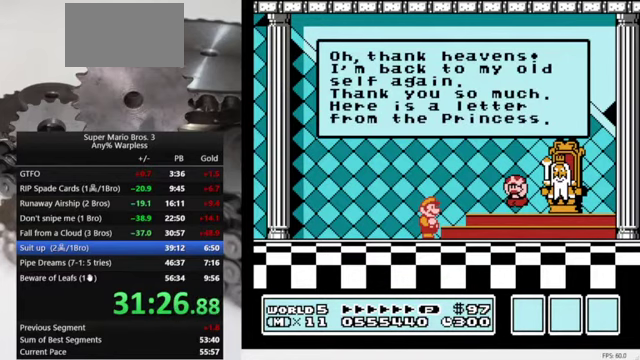
{"buttons": [], "events": [[100, "A", "down"], [167, "A", "up"], [400, "A", "down"], [467, "A", "up"]]}